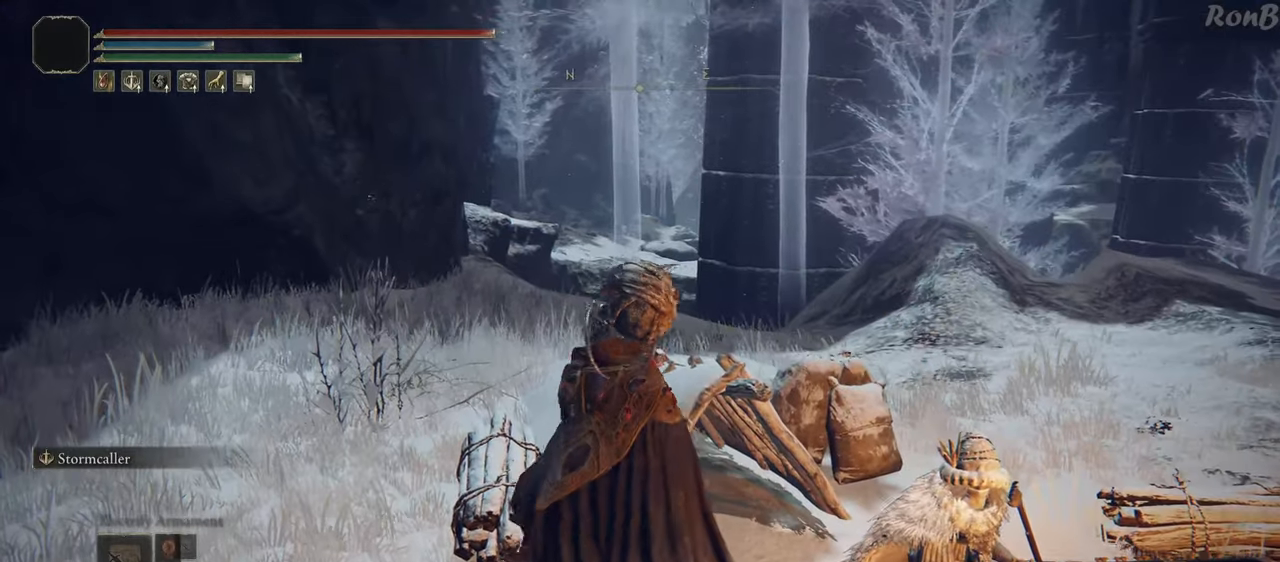
Gameplay with a controller (PlayStation layout); each line is a JSON object with the inputs held at the frame after it (dt_ms = milliseconds from this image to that frame). "events" lists button and stick changes between this image and that frame as [ms after this image, input, new state], when the widget could be followed in between.
{"dt_ms": 500, "buttons": ["R1"], "left_stick": "up", "right_stick": "center"}
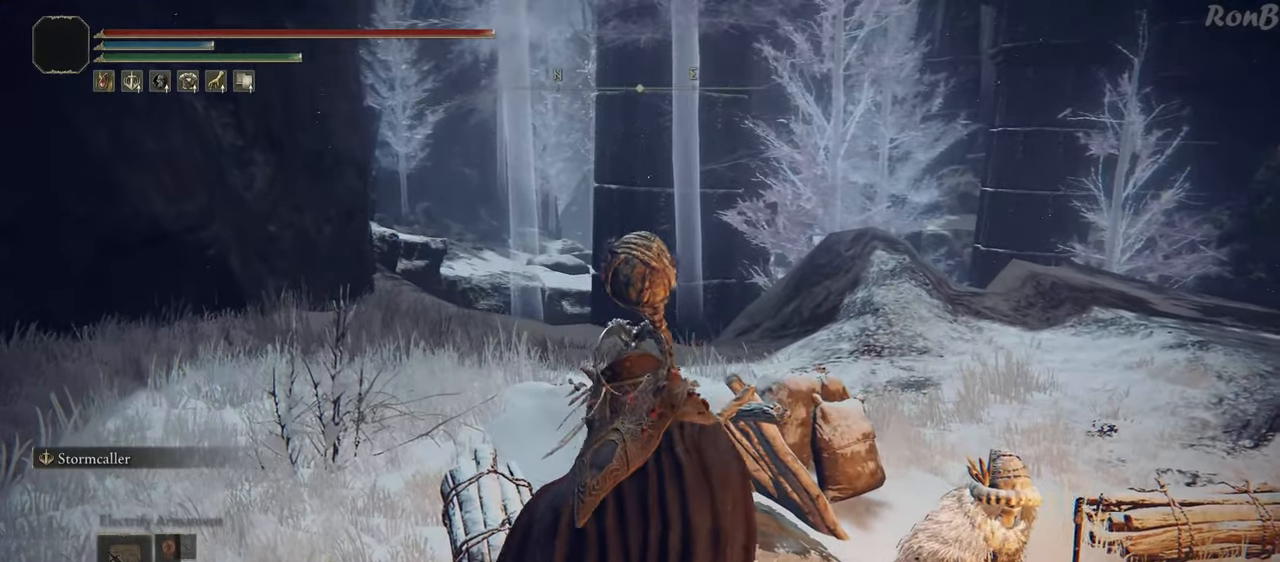
{"dt_ms": 1000, "buttons": ["R1"], "left_stick": "up", "right_stick": "center"}
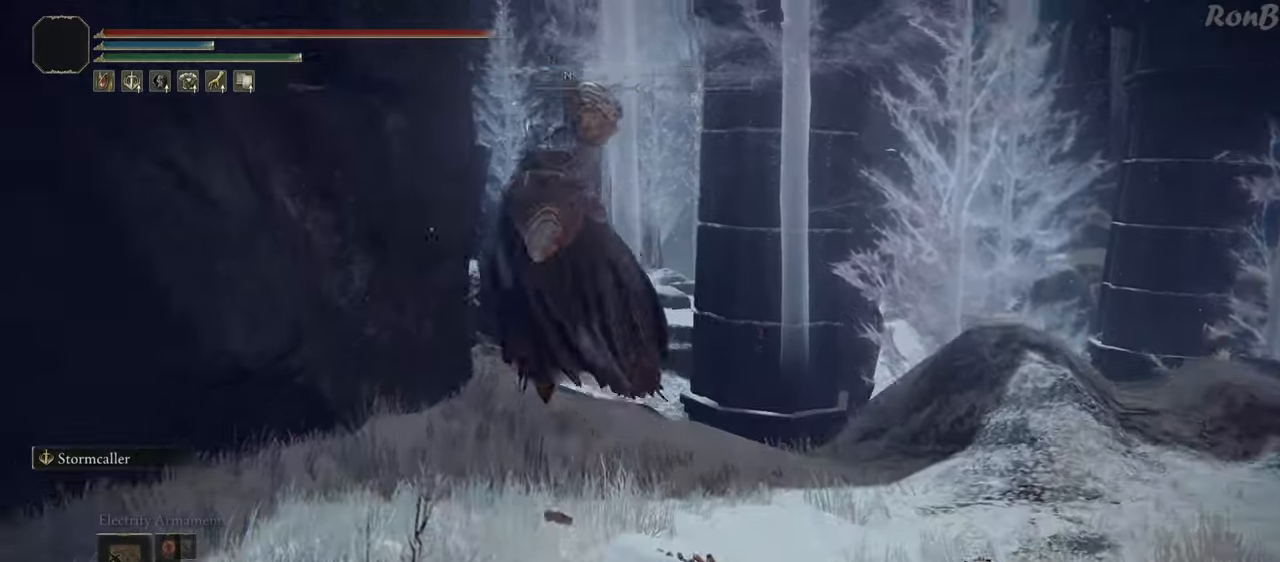
{"dt_ms": 500, "buttons": ["SQUARE", "R1", "R2"], "left_stick": "up", "right_stick": "center", "events": [[67, "R2", "down"], [283, "SQUARE", "down"], [350, "SQUARE", "up"], [417, "L2", "down"], [433, "SQUARE", "down"], [467, "L2", "up"]]}
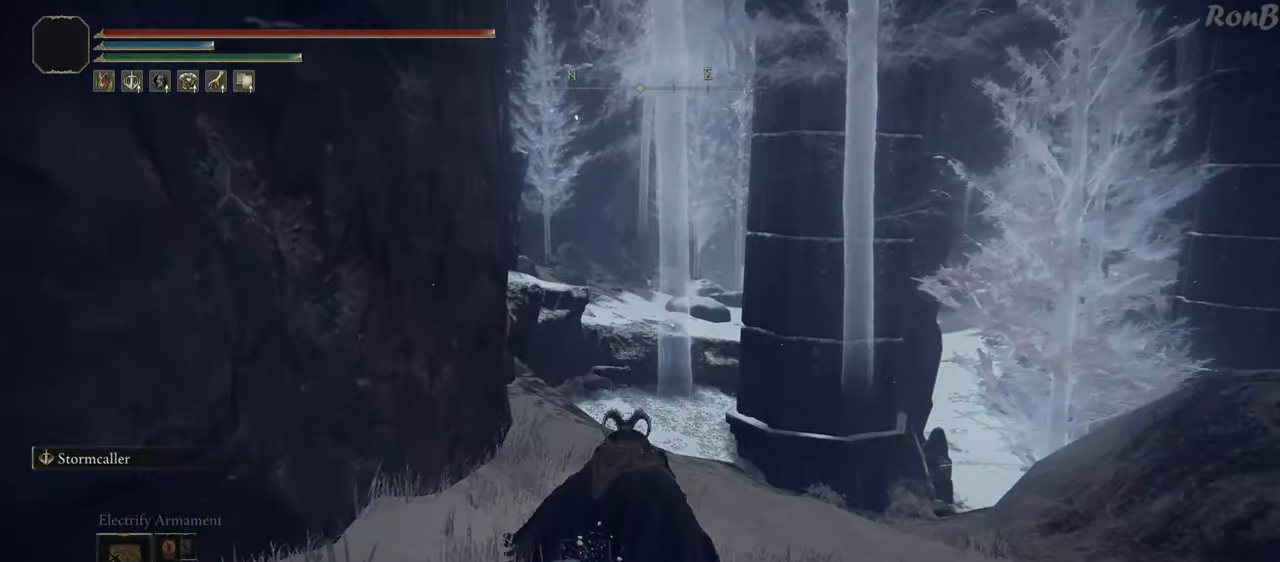
{"dt_ms": 500, "buttons": ["R1"], "left_stick": "up", "right_stick": "center", "events": [[33, "SQUARE", "up"], [117, "SQUARE", "down"], [133, "R2", "up"], [200, "SQUARE", "up"], [283, "SQUARE", "down"], [367, "SQUARE", "up"]]}
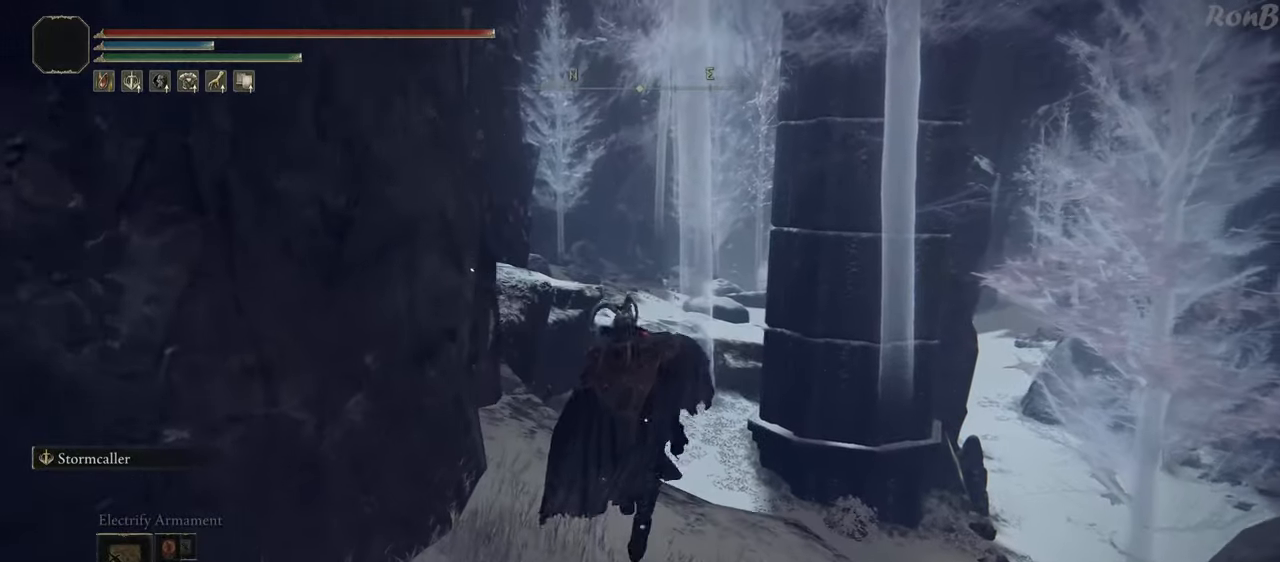
{"dt_ms": 500, "buttons": ["R1"], "left_stick": "up", "right_stick": "down", "events": [[500, "right_stick", "down"]]}
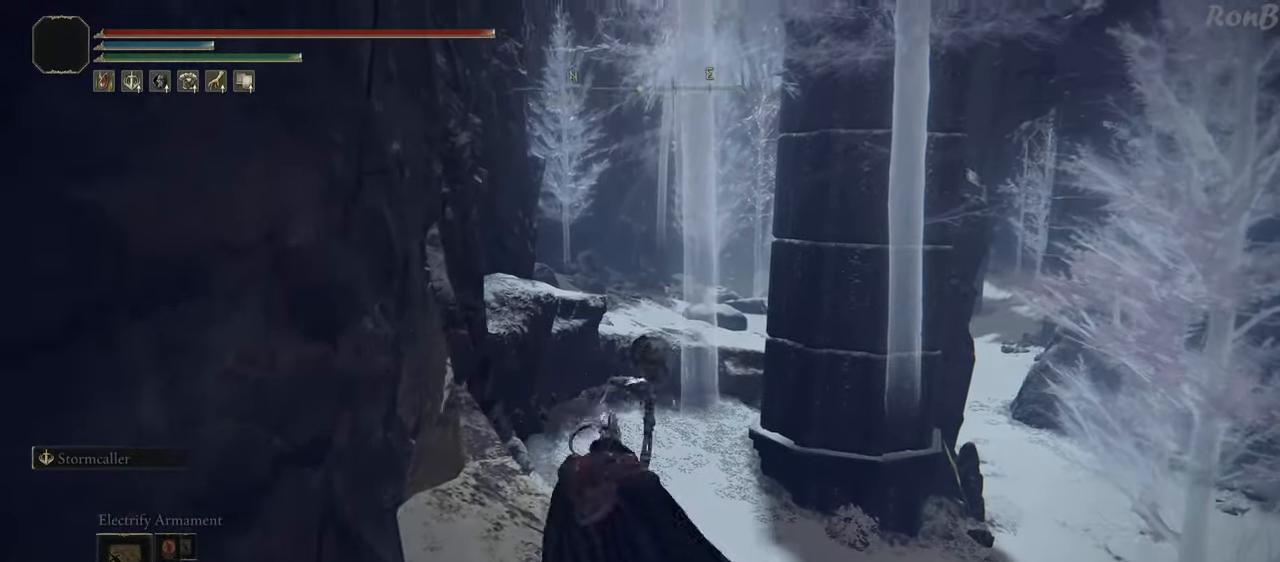
{"dt_ms": 500, "buttons": [], "left_stick": "up", "right_stick": "center", "events": [[67, "R2", "down"], [117, "R2", "up"], [300, "R2", "down"], [317, "right_stick", "down-right"], [383, "R1", "up"], [383, "R2", "up"], [483, "right_stick", "center"]]}
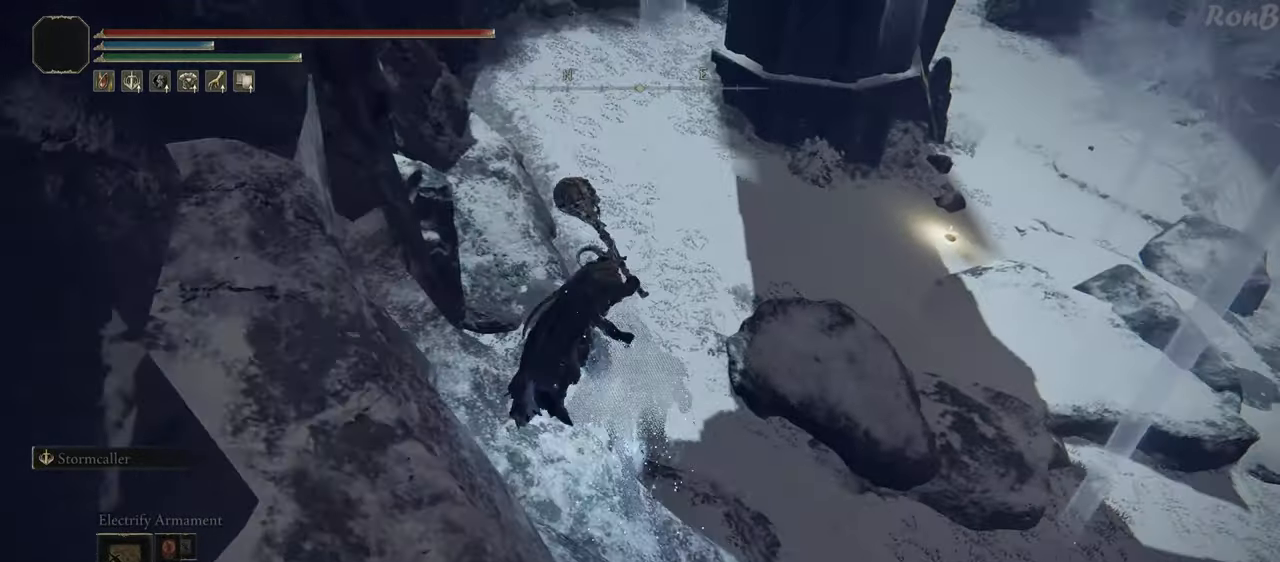
{"dt_ms": 500, "buttons": [], "left_stick": "up", "right_stick": "up-right", "events": [[433, "right_stick", "up-right"]]}
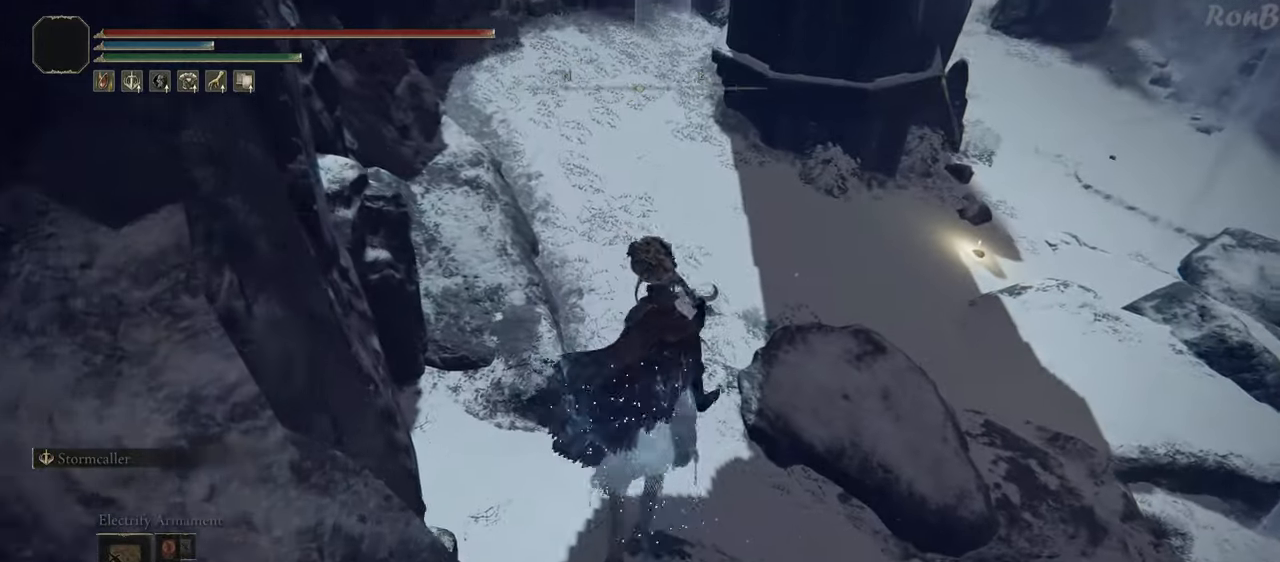
{"dt_ms": 500, "buttons": [], "left_stick": "up", "right_stick": "up-right", "events": []}
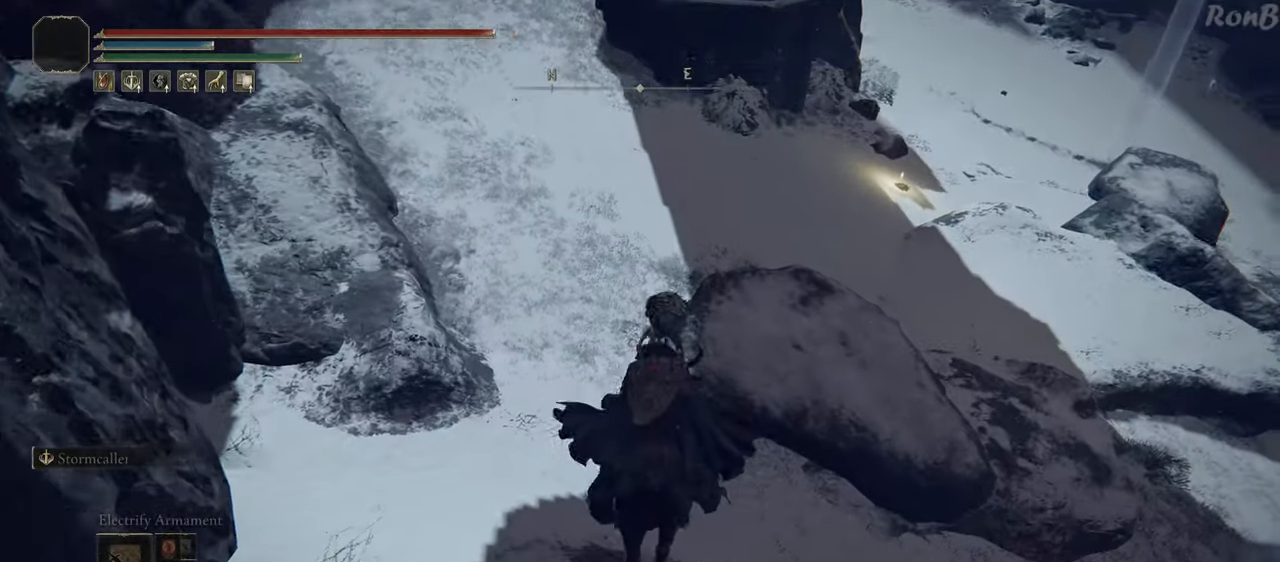
{"dt_ms": 500, "buttons": ["R1"], "left_stick": "up", "right_stick": "up", "events": [[233, "R1", "down"], [233, "R2", "down"], [333, "R2", "up"], [333, "right_stick", "up"], [350, "R1", "up"], [400, "R1", "down"]]}
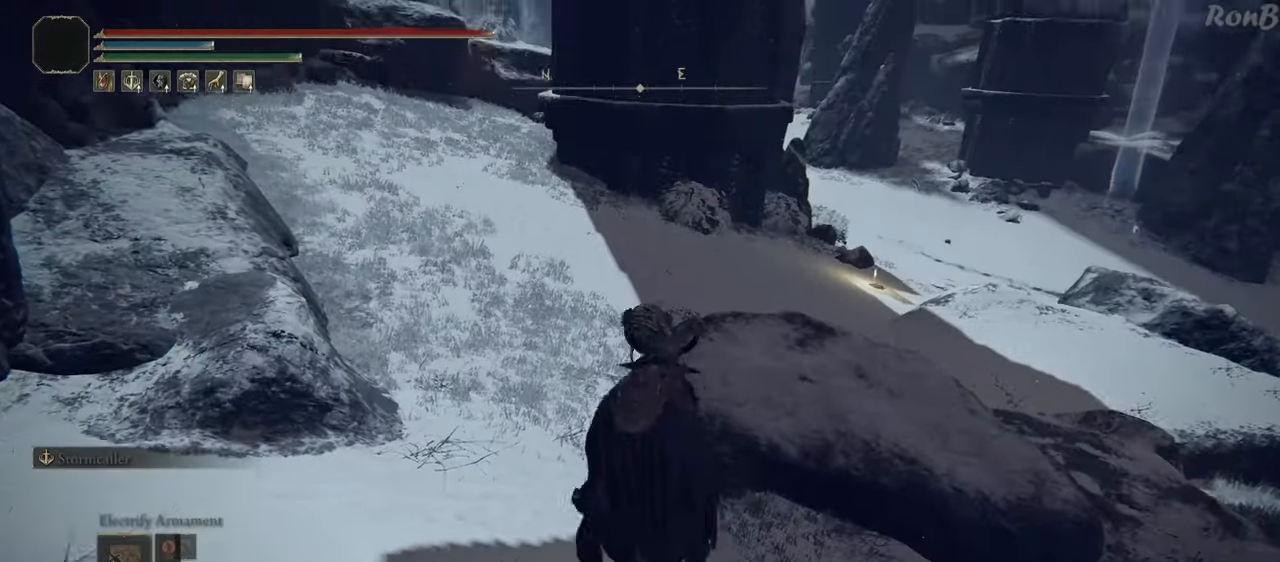
{"dt_ms": 500, "buttons": [], "left_stick": "up", "right_stick": "center", "events": [[17, "R1", "up"], [17, "right_stick", "center"], [233, "right_stick", "up-right"], [417, "right_stick", "center"]]}
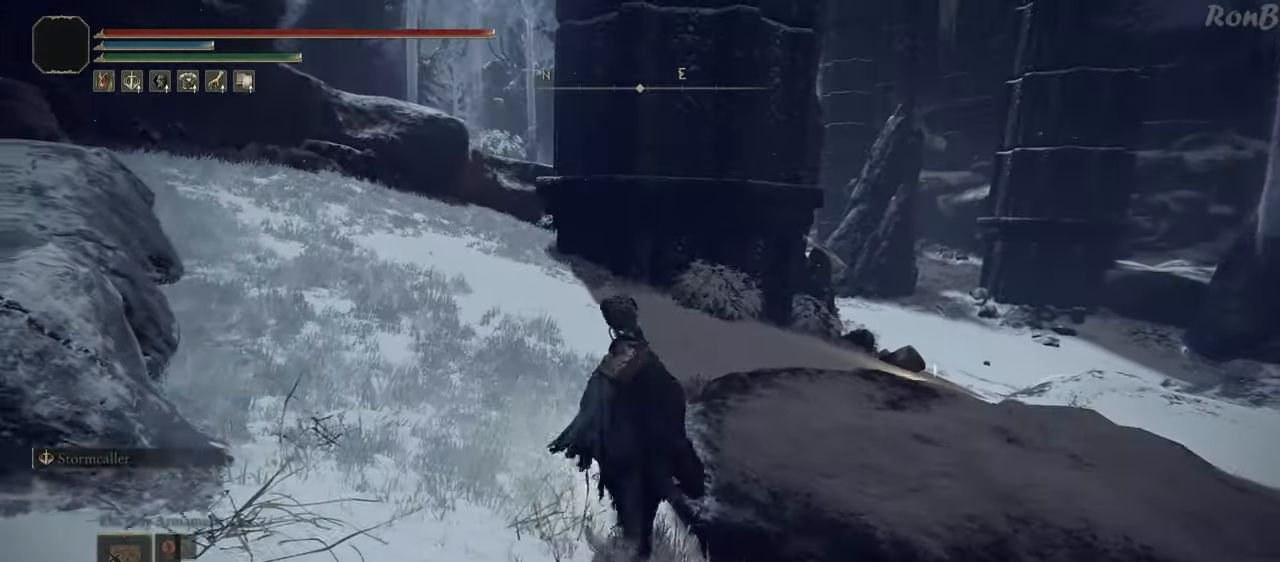
{"dt_ms": 500, "buttons": [], "left_stick": "up", "right_stick": "down-right", "events": [[133, "right_stick", "right"], [450, "right_stick", "down-right"]]}
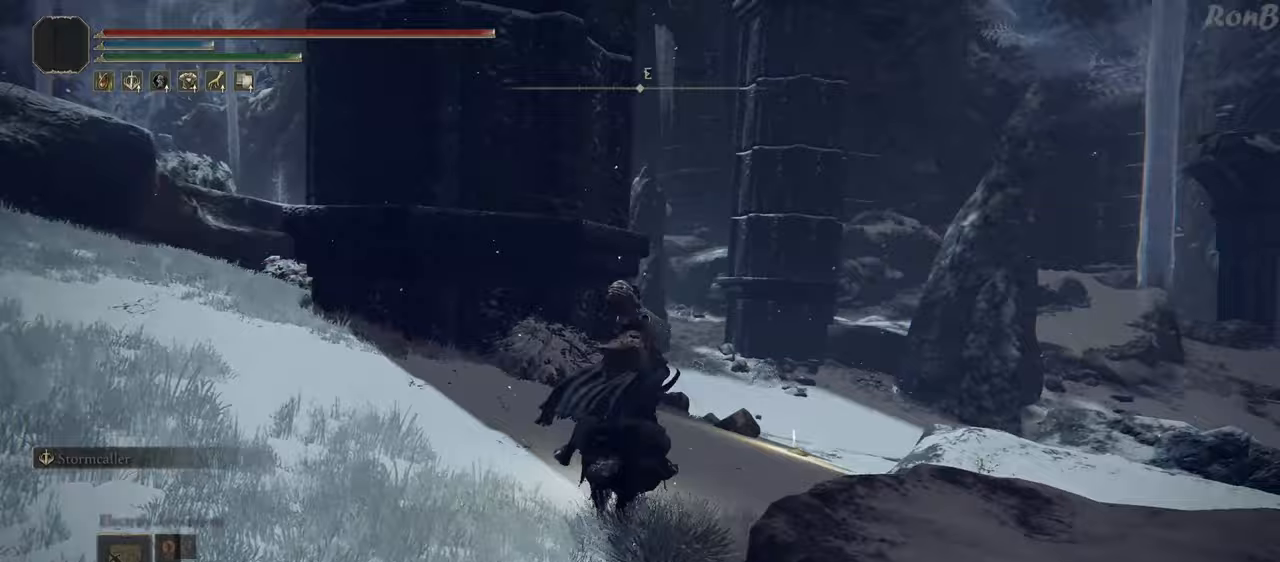
{"dt_ms": 500, "buttons": [], "left_stick": "up", "right_stick": "center", "events": [[250, "right_stick", "center"]]}
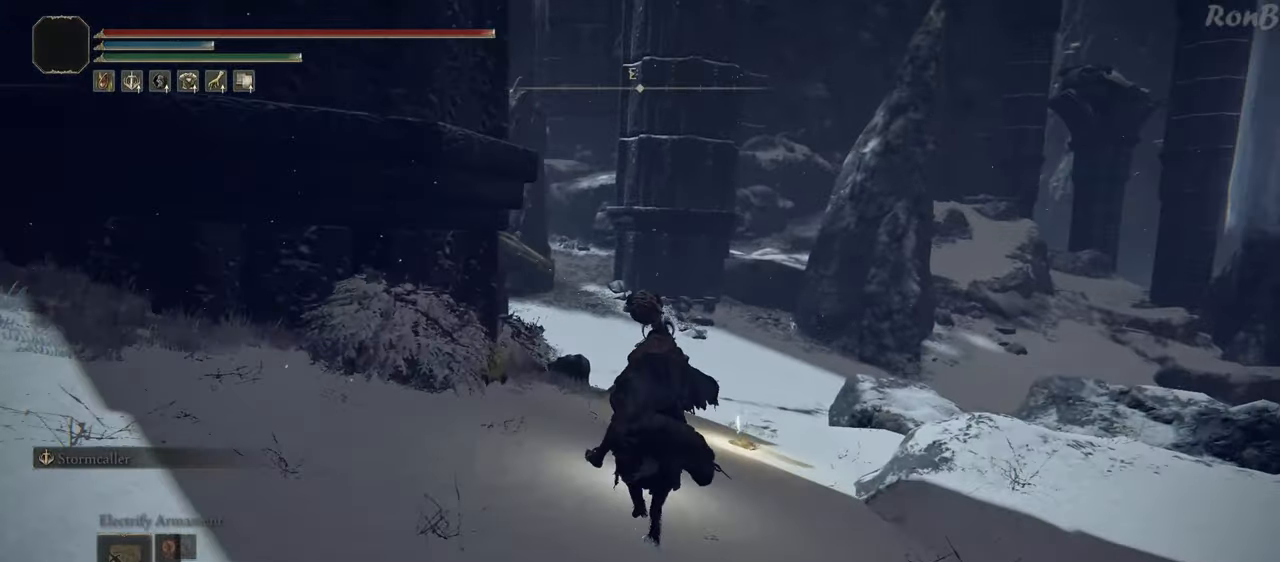
{"dt_ms": 500, "buttons": [], "left_stick": "up", "right_stick": "down-left", "events": [[267, "right_stick", "down-left"], [417, "L2", "down"], [467, "L2", "up"]]}
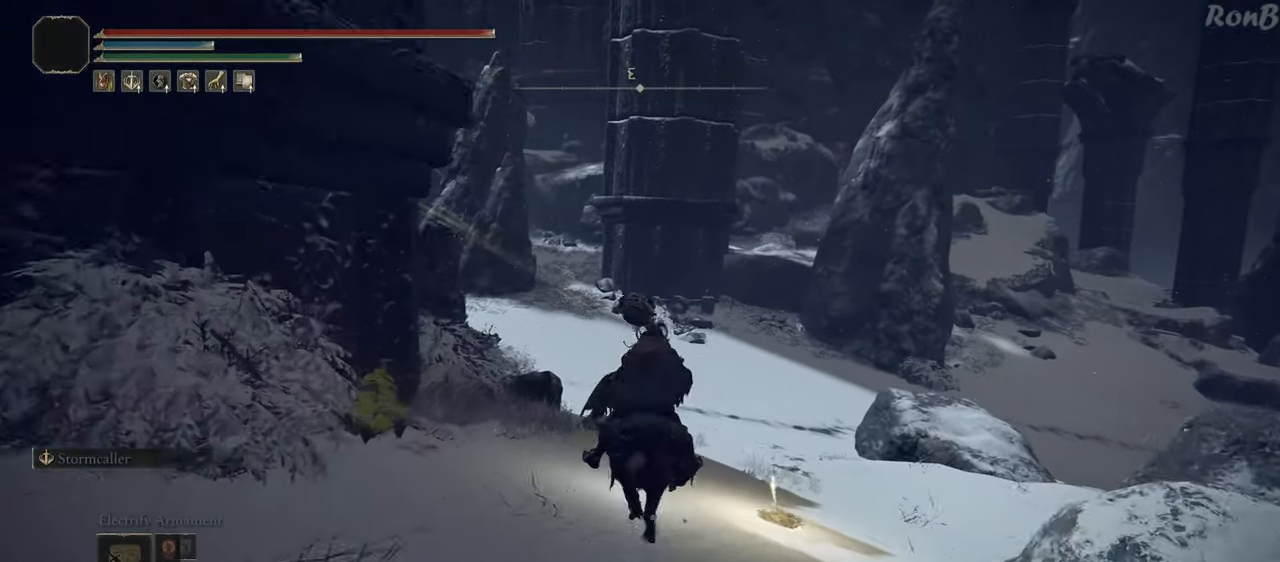
{"dt_ms": 500, "buttons": [], "left_stick": "up", "right_stick": "left"}
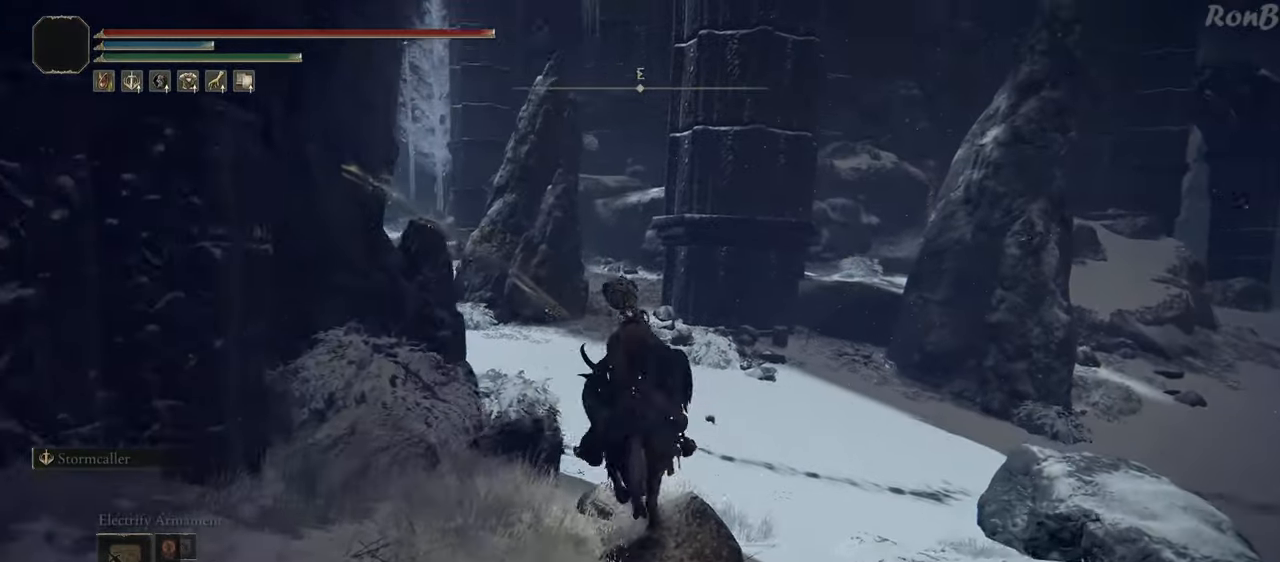
{"dt_ms": 1000, "buttons": [], "left_stick": "up", "right_stick": "left"}
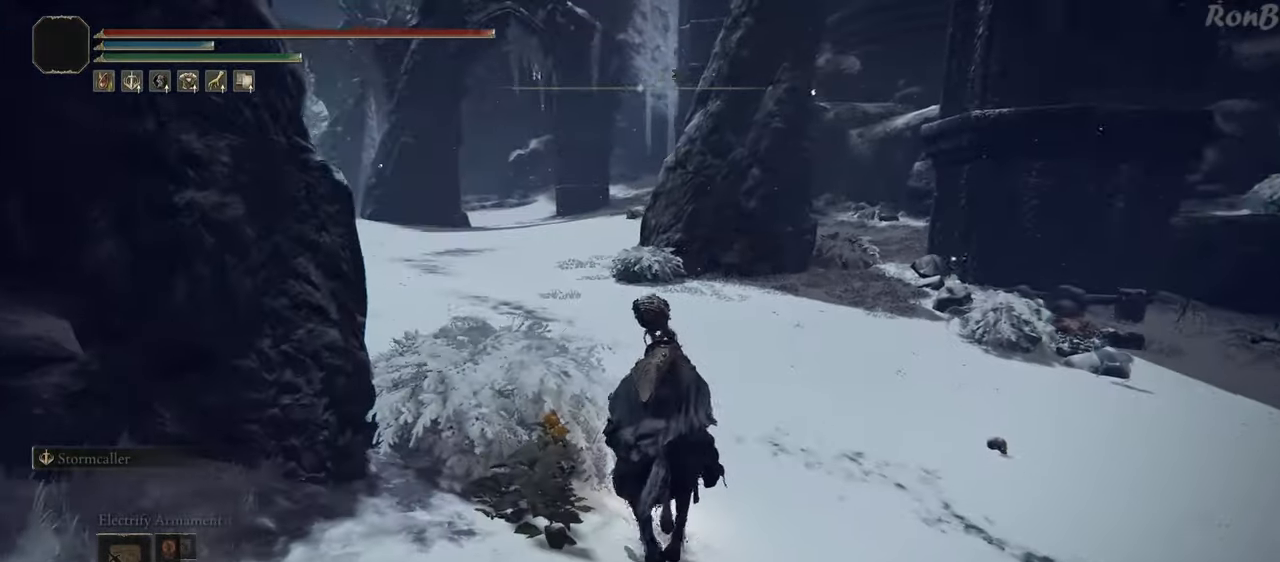
{"dt_ms": 500, "buttons": [], "left_stick": "up", "right_stick": "left", "events": []}
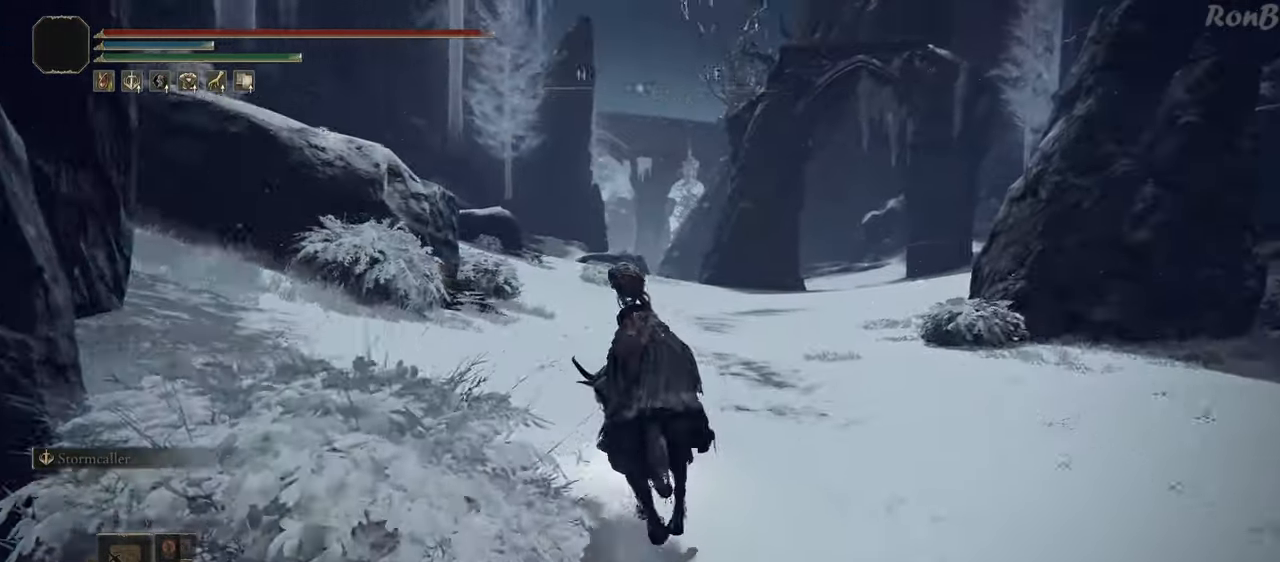
{"dt_ms": 500, "buttons": [], "left_stick": "up", "right_stick": "center"}
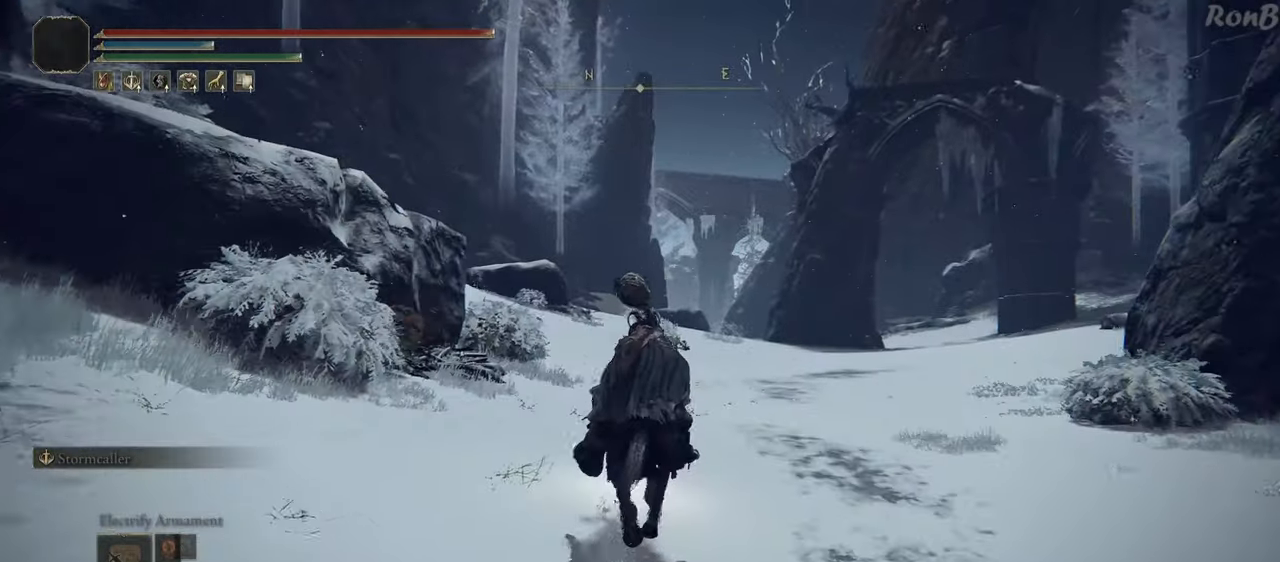
{"dt_ms": 500, "buttons": [], "left_stick": "up", "right_stick": "down-right", "events": [[17, "R2", "down"], [67, "R2", "up"], [483, "right_stick", "down-right"]]}
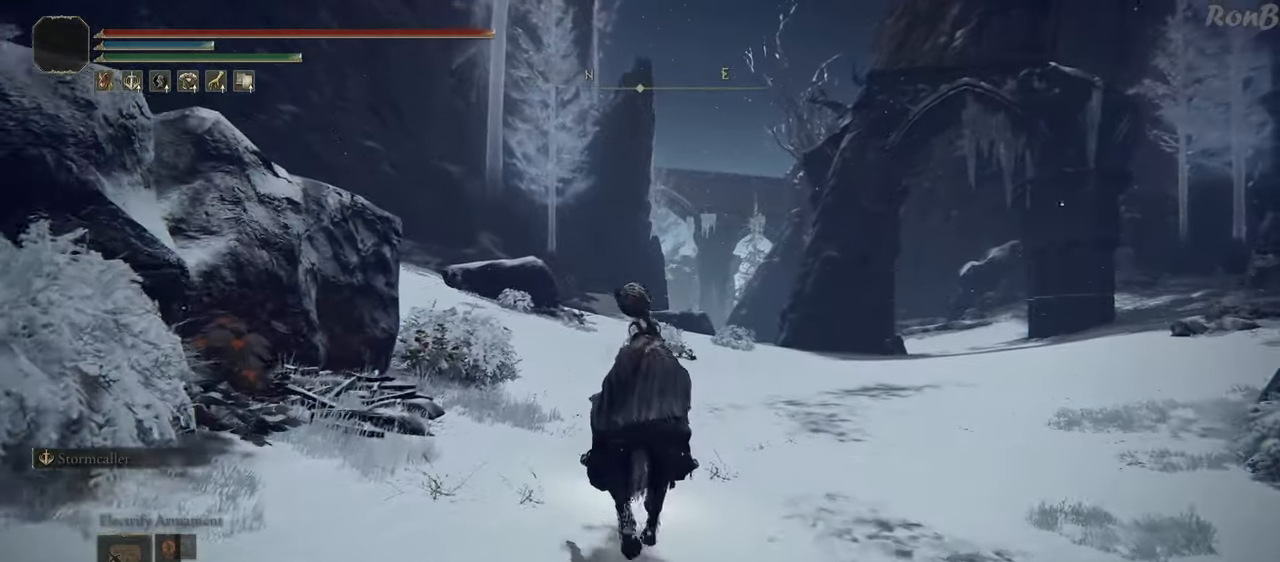
{"dt_ms": 500, "buttons": ["R1", "R2"], "left_stick": "up", "right_stick": "down-right", "events": [[500, "R1", "down"], [500, "R2", "down"]]}
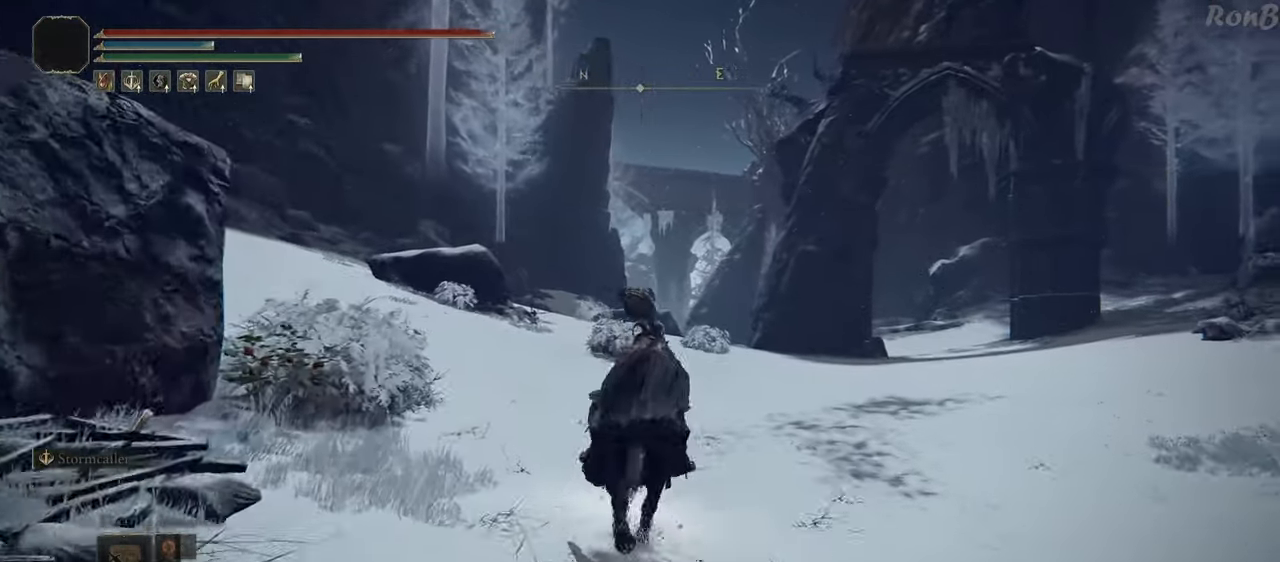
{"dt_ms": 500, "buttons": [], "left_stick": "up", "right_stick": "down-right"}
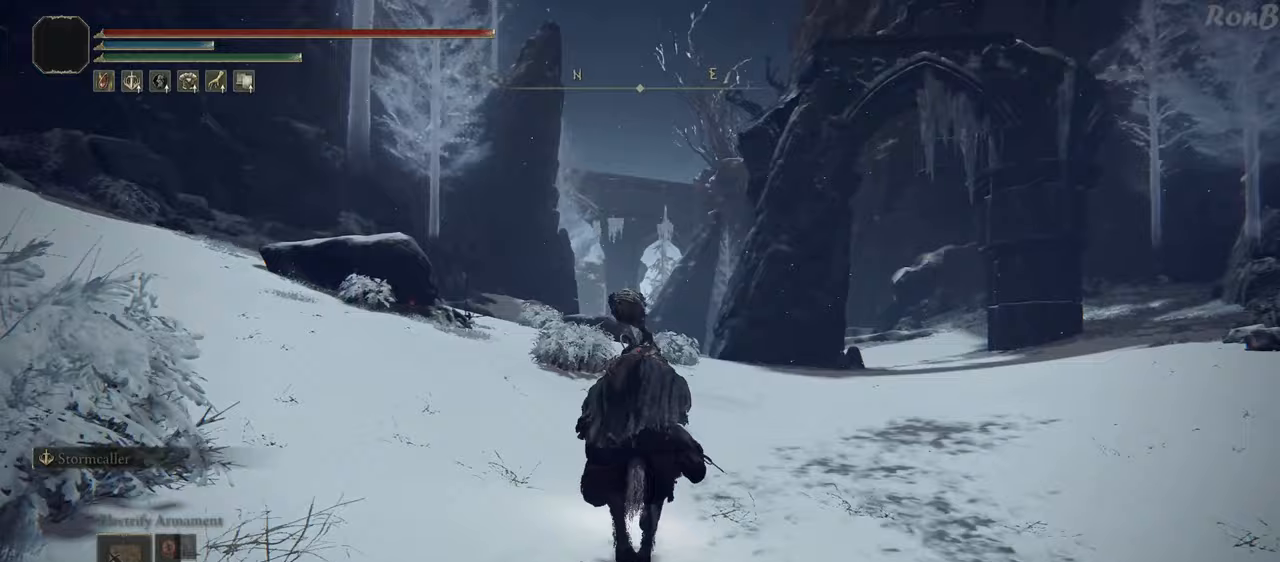
{"dt_ms": 500, "buttons": [], "left_stick": "up", "right_stick": "center"}
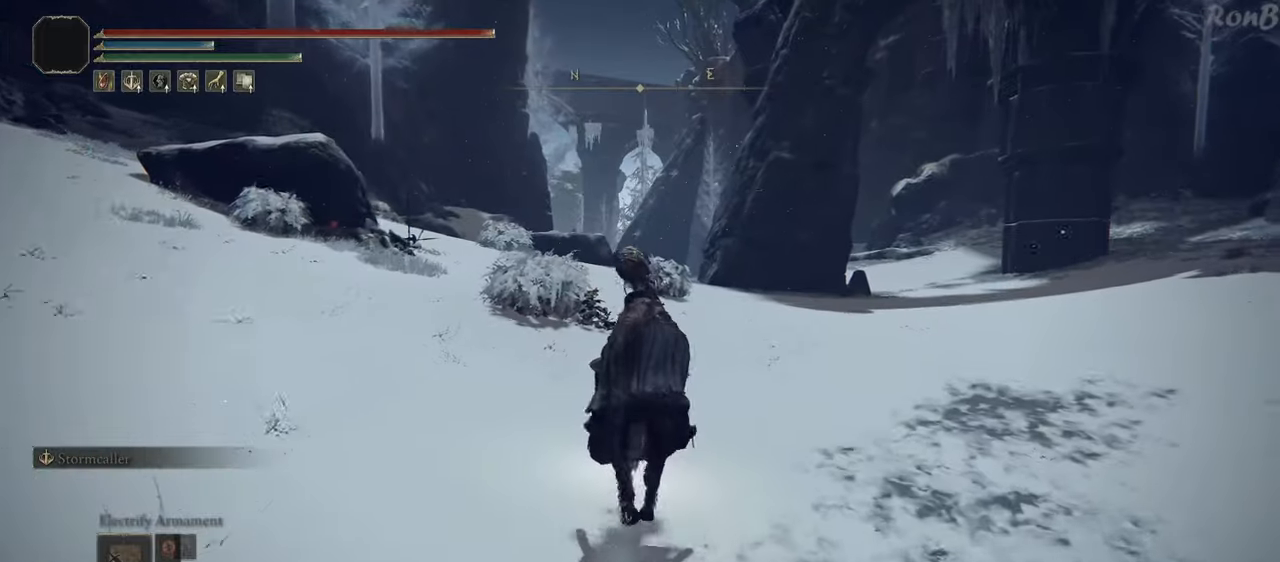
{"dt_ms": 500, "buttons": [], "left_stick": "up", "right_stick": "center", "events": [[333, "R1", "down"], [350, "R2", "down"], [450, "R1", "up"], [450, "R2", "up"]]}
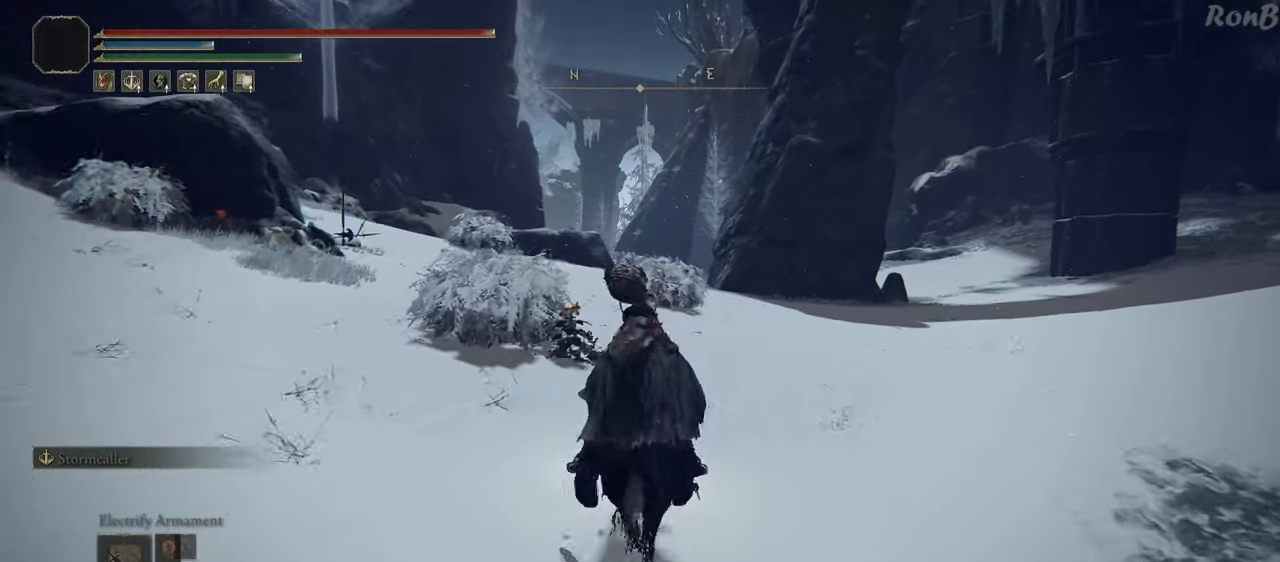
{"dt_ms": 500, "buttons": [], "left_stick": "up", "right_stick": "center", "events": []}
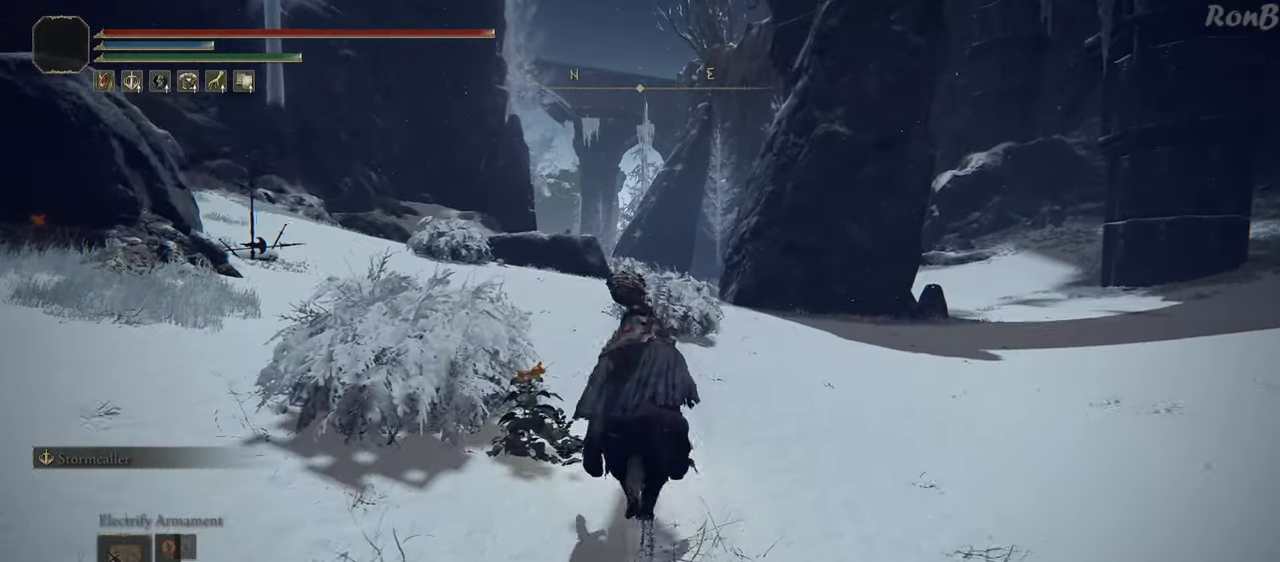
{"dt_ms": 500, "buttons": [], "left_stick": "up", "right_stick": "center", "events": []}
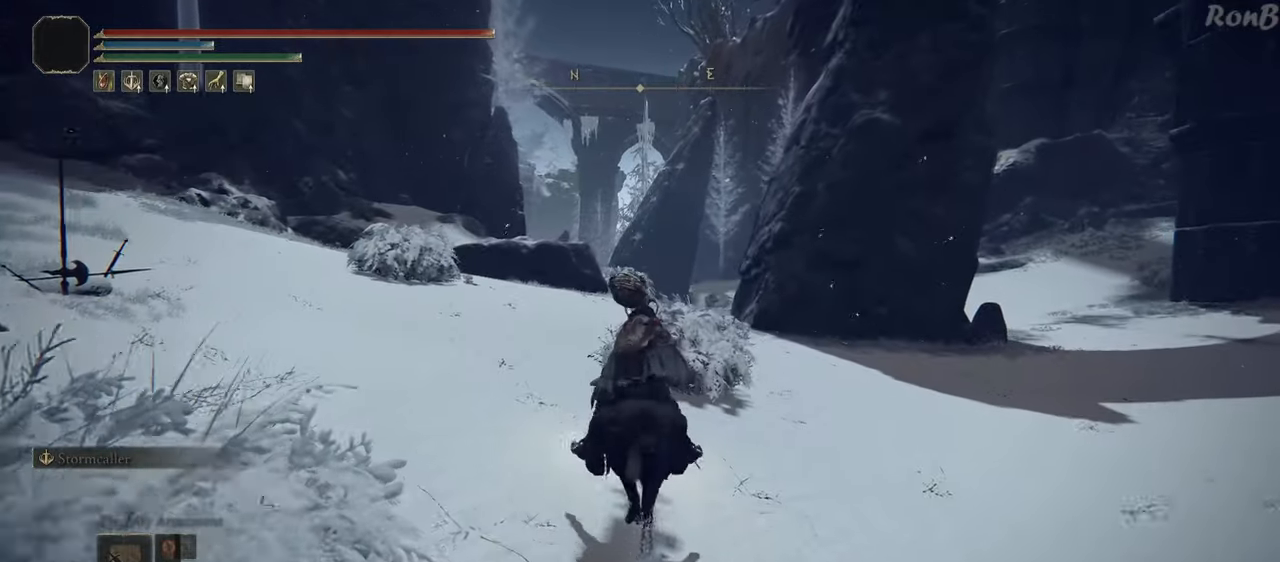
{"dt_ms": 500, "buttons": [], "left_stick": "up", "right_stick": "center"}
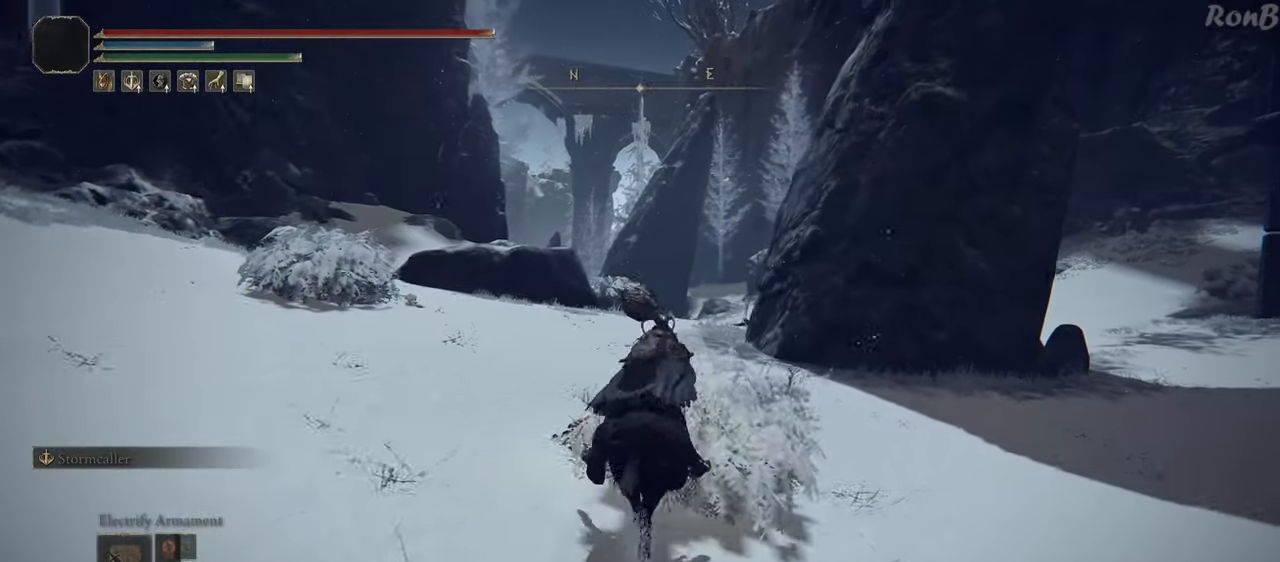
{"dt_ms": 500, "buttons": [], "left_stick": "up", "right_stick": "center", "events": []}
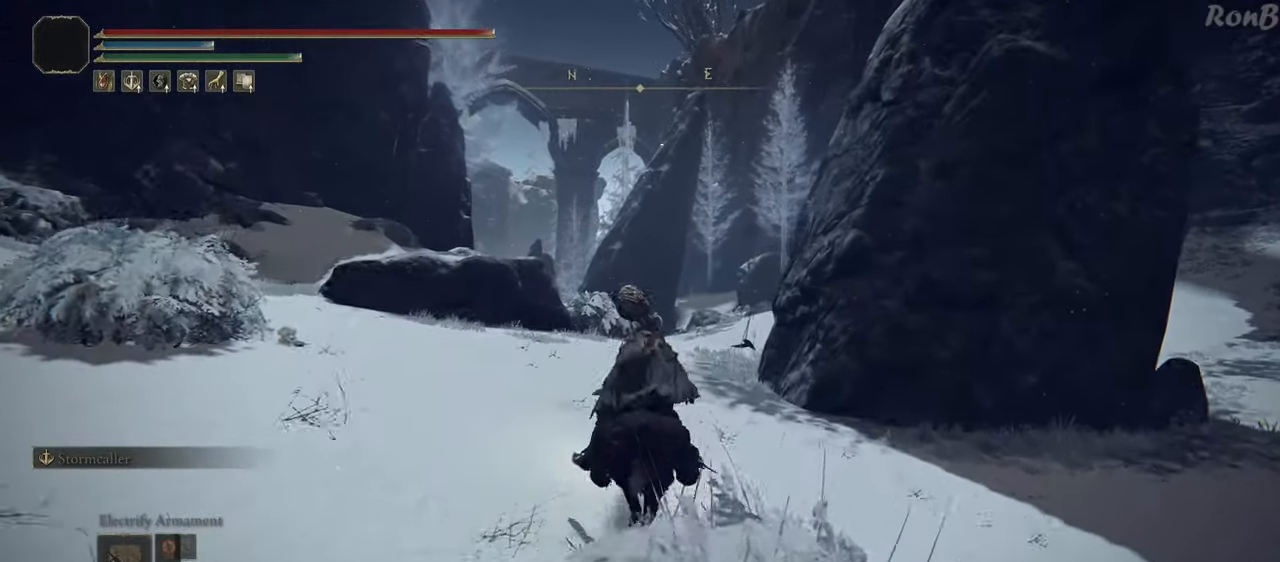
{"dt_ms": 500, "buttons": [], "left_stick": "up", "right_stick": "center"}
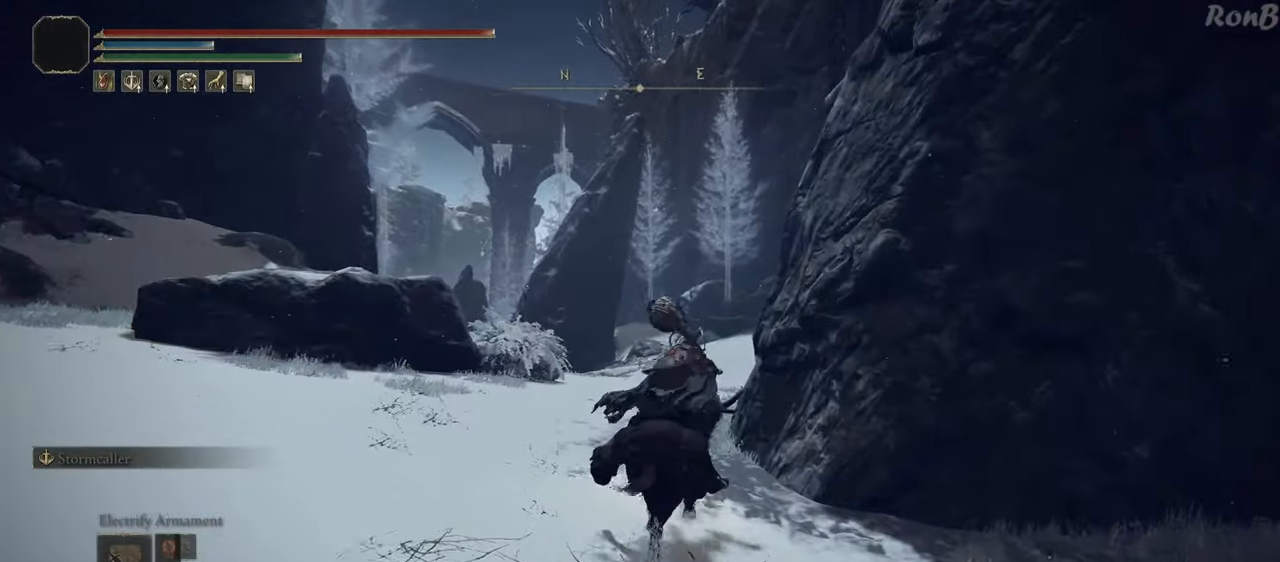
{"dt_ms": 500, "buttons": [], "left_stick": "up", "right_stick": "down-left", "events": [[267, "right_stick", "down-left"]]}